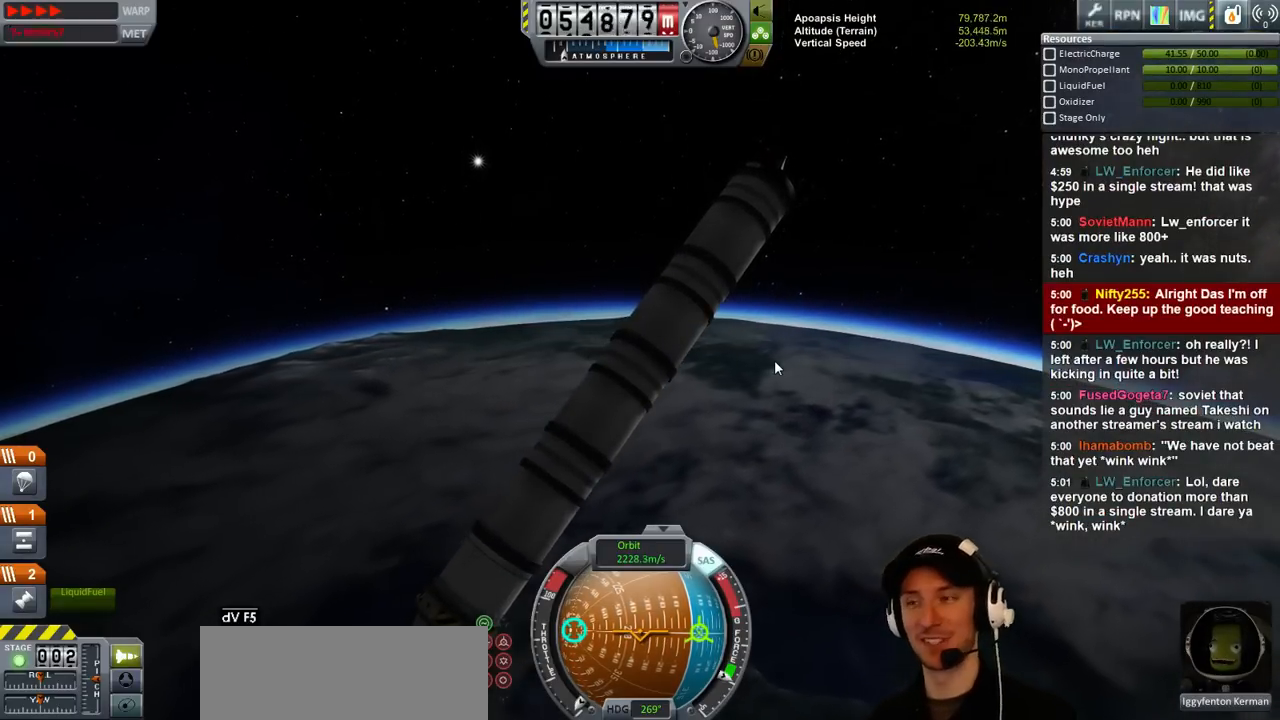
Gameplay with keyboard; each line is a JSON object with the keys held at the frame after it. "events" lists presses ("down") and releases ("up") of "a", "d", "e", "h", "i", "j", "k", "l", "n", "q", "s" and "w" between this image and that frame as [ms after this image, input, new state], when the widget could be followed in between. No other keys are recorded. Mouse input is not recorded.
{"keys": [], "events": [[167, "d", "down"], [367, "d", "up"]]}
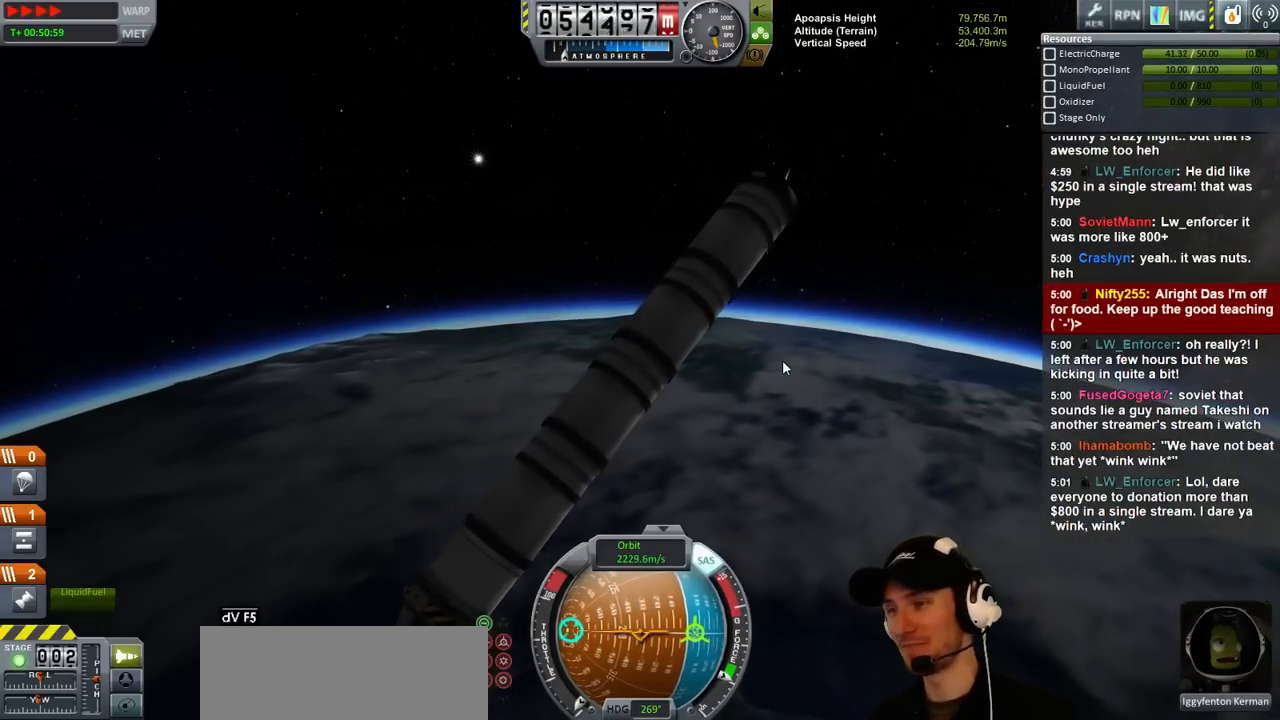
{"keys": [], "events": [[100, "d", "down"], [400, "d", "up"]]}
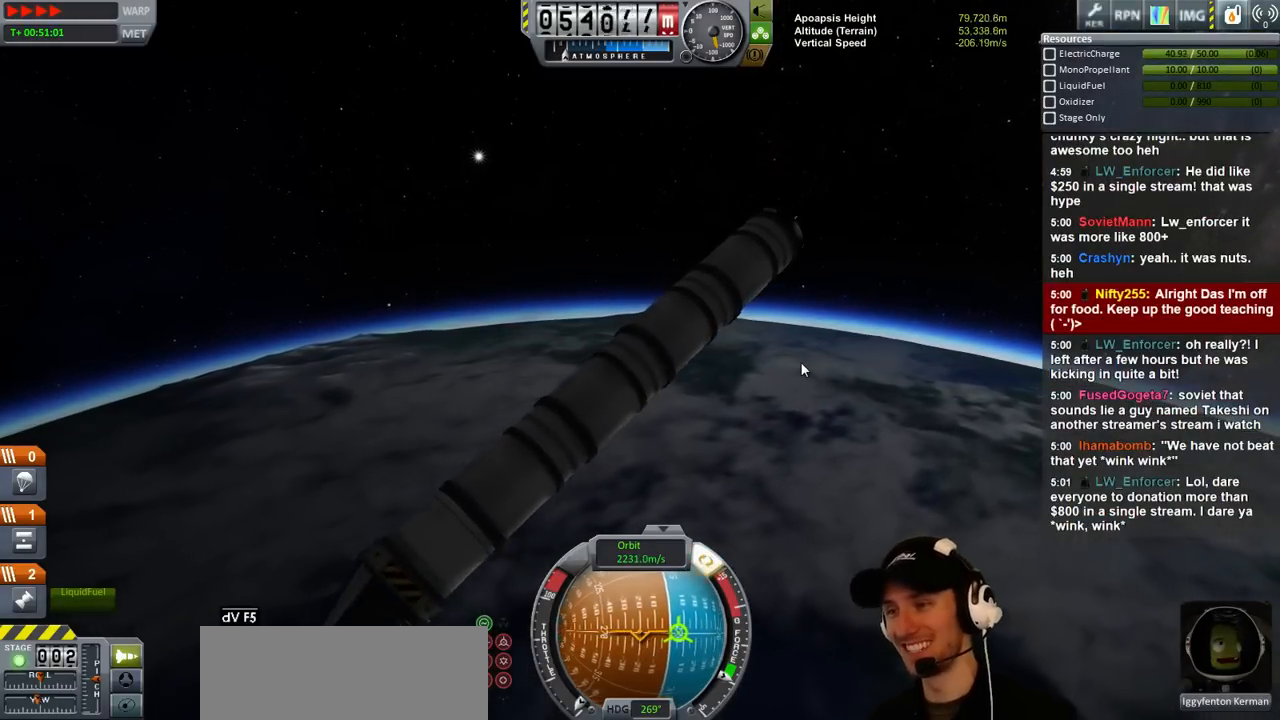
{"keys": [], "events": []}
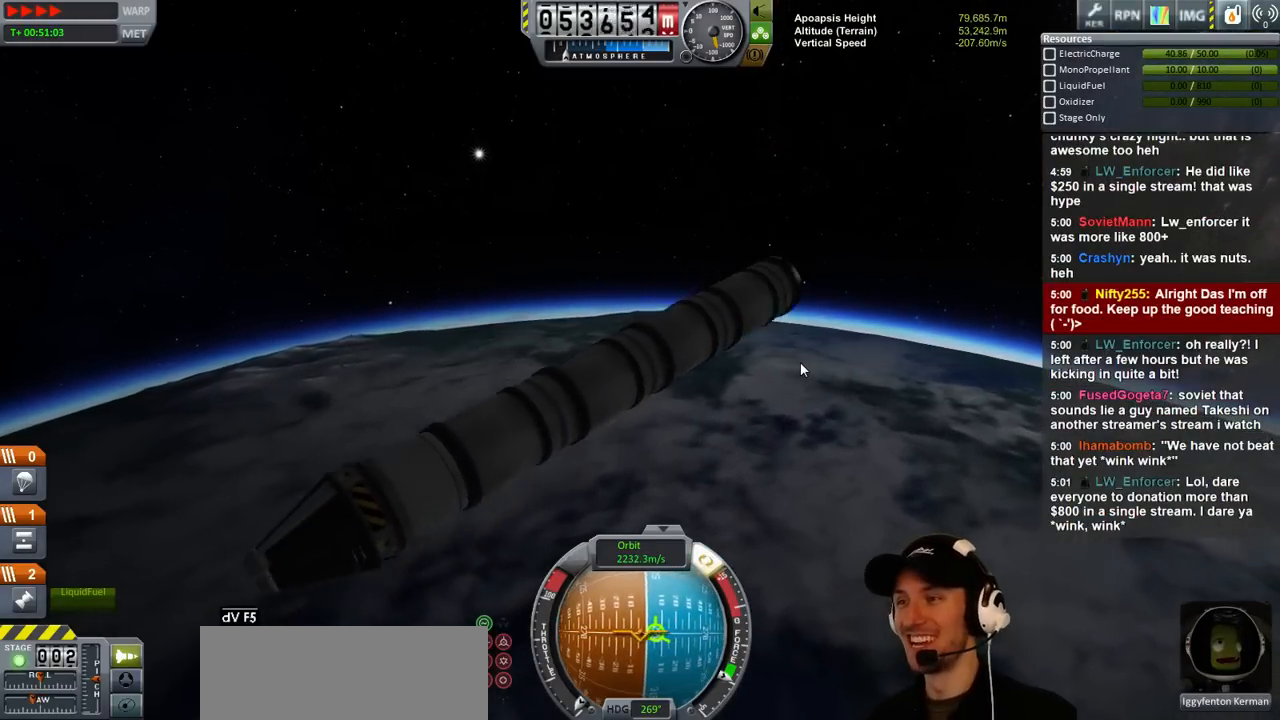
{"keys": ["a"], "events": [[334, "a", "down"]]}
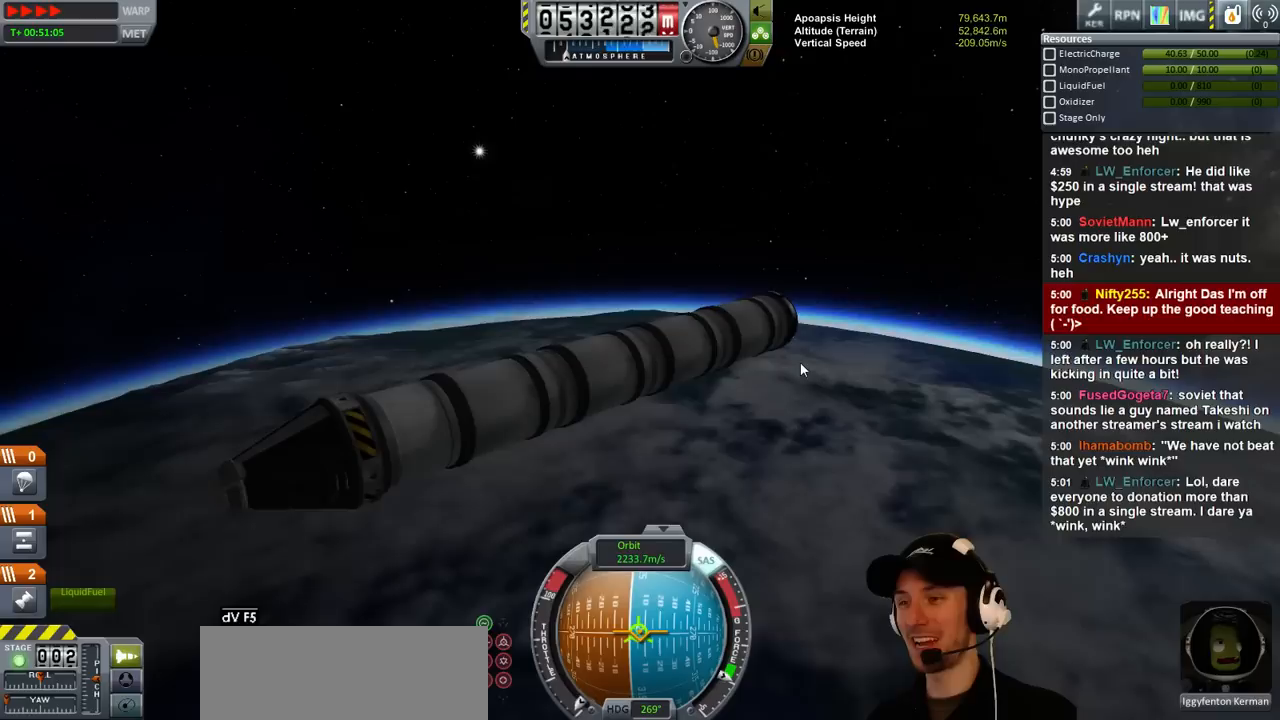
{"keys": [], "events": [[134, "a", "up"]]}
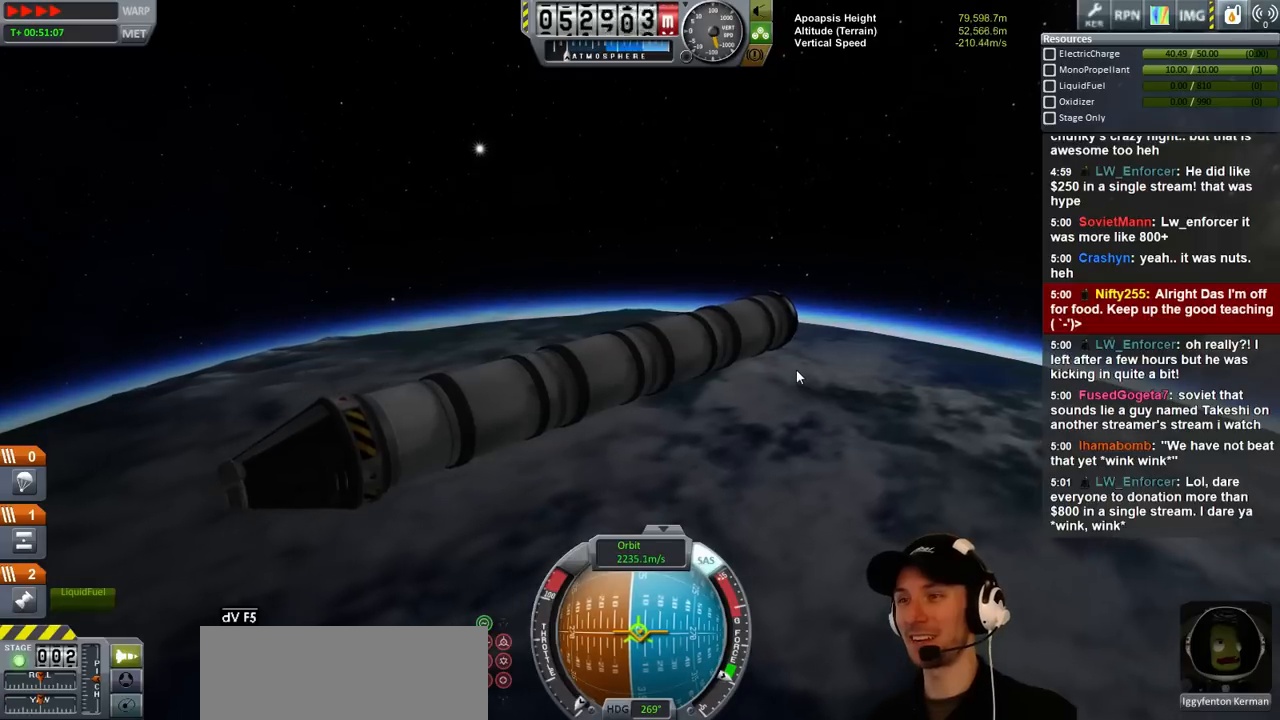
{"keys": [], "events": []}
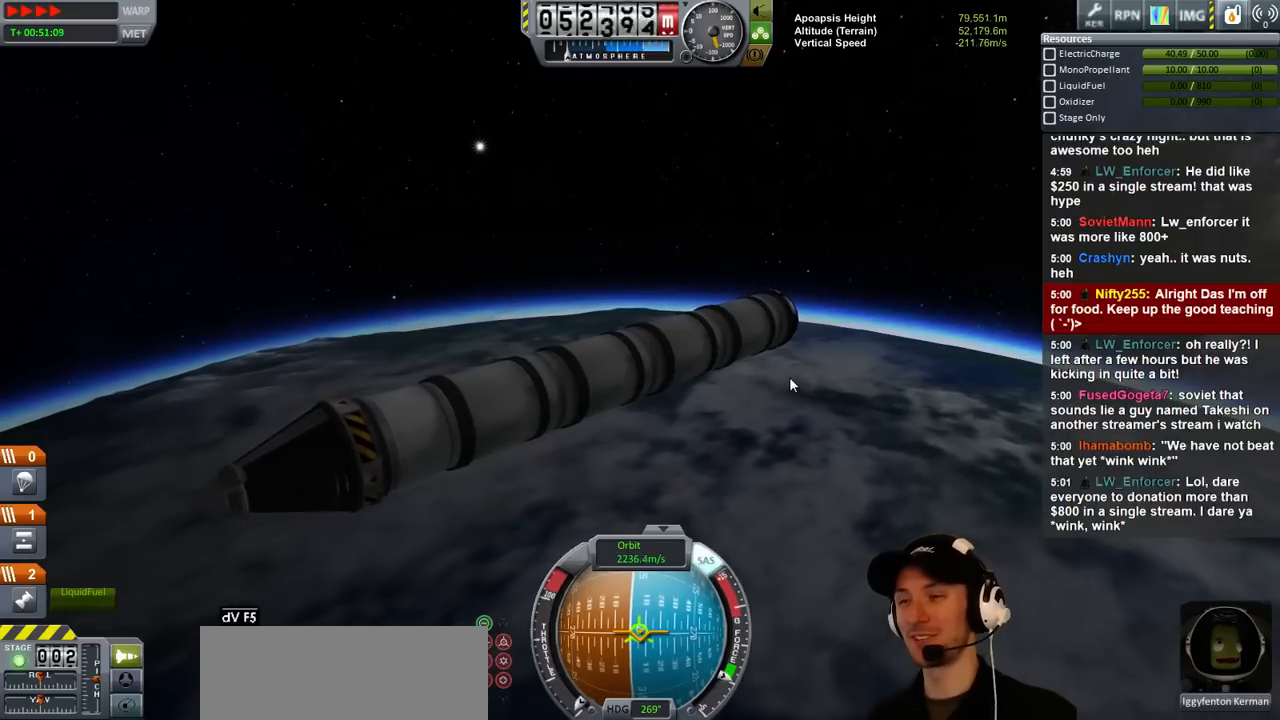
{"keys": [], "events": [[34, "a", "down"], [100, "a", "up"], [267, "w", "down"], [300, "d", "down"], [367, "w", "up"], [400, "d", "up"]]}
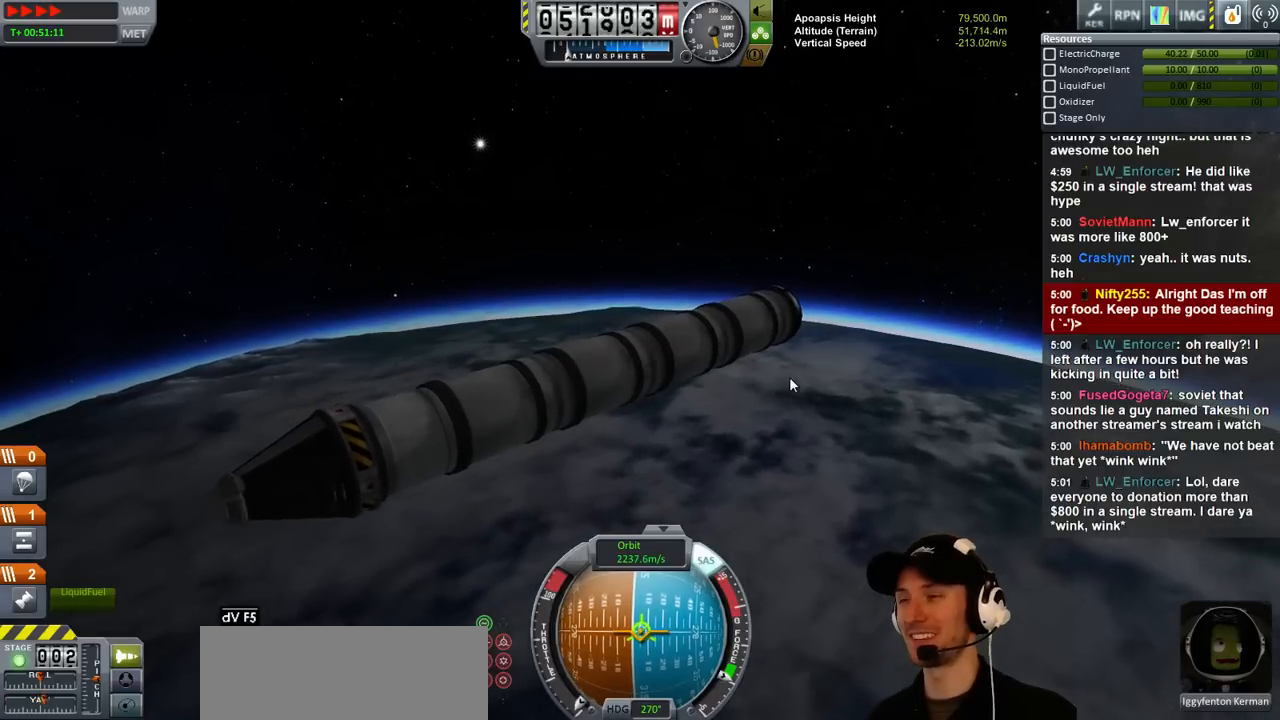
{"keys": [], "events": []}
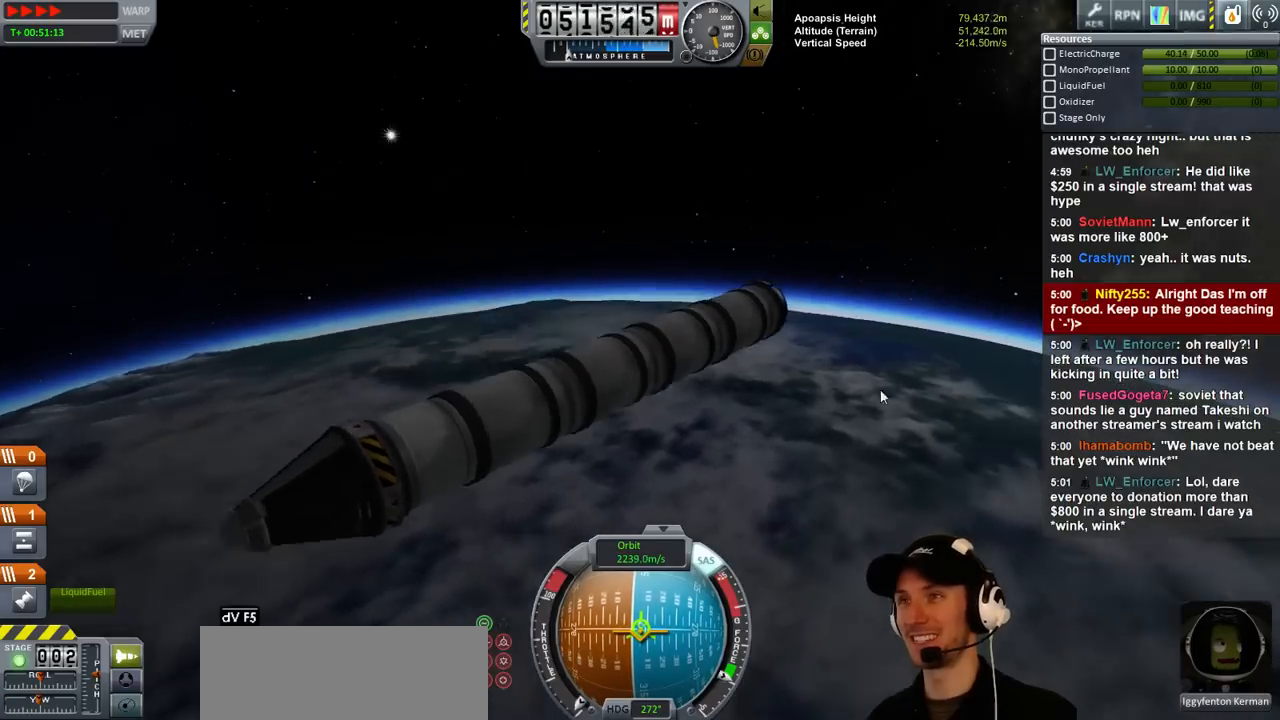
{"keys": [], "events": [[434, "d", "down"], [500, "d", "up"]]}
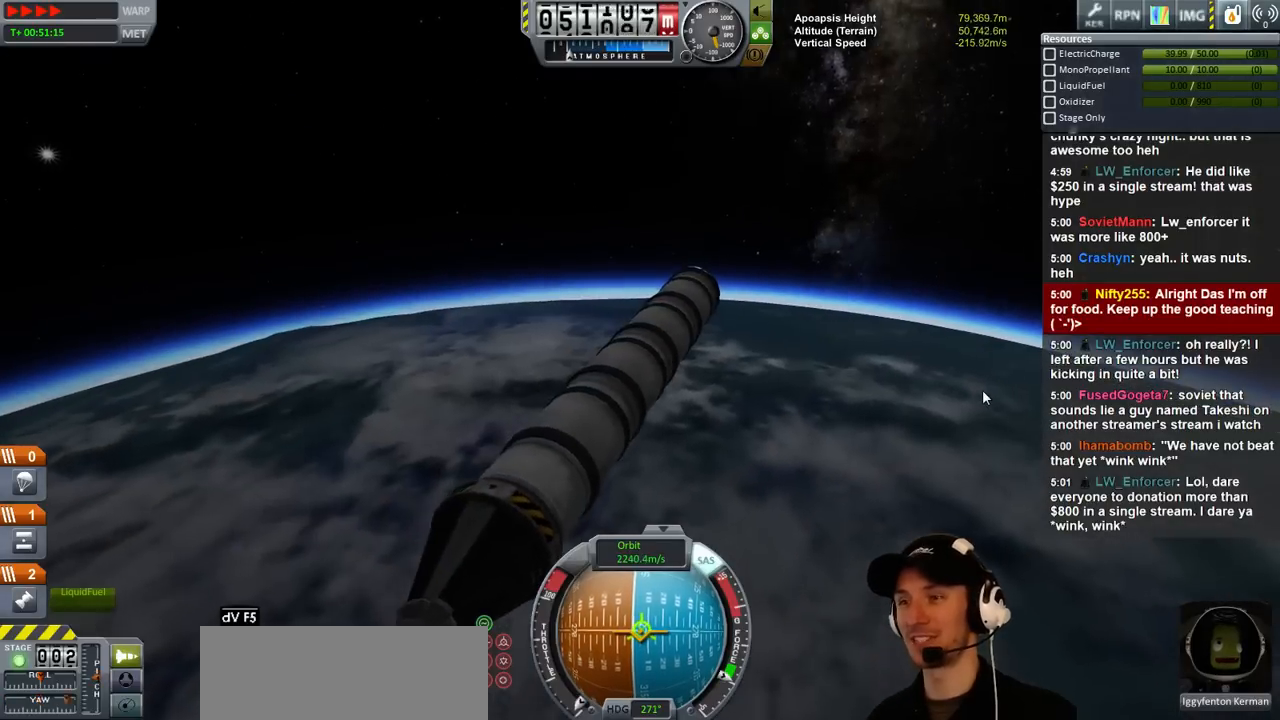
{"keys": [], "events": []}
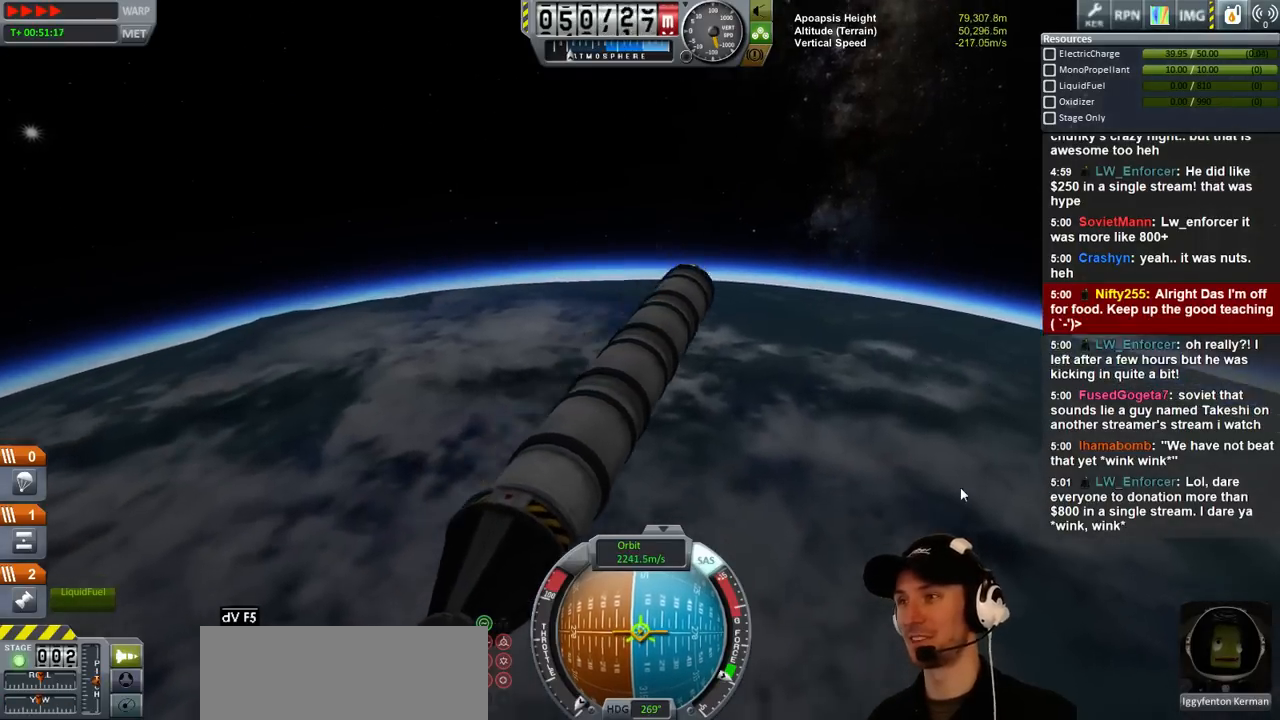
{"keys": [], "events": []}
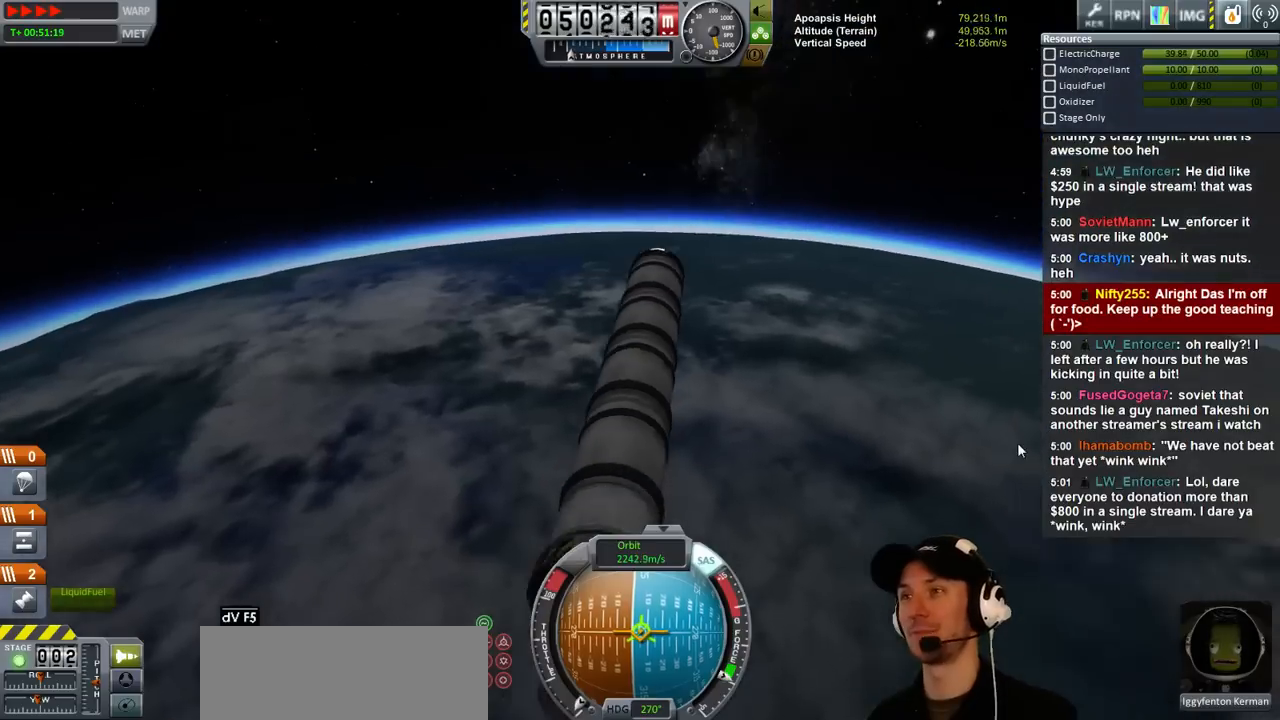
{"keys": [], "events": []}
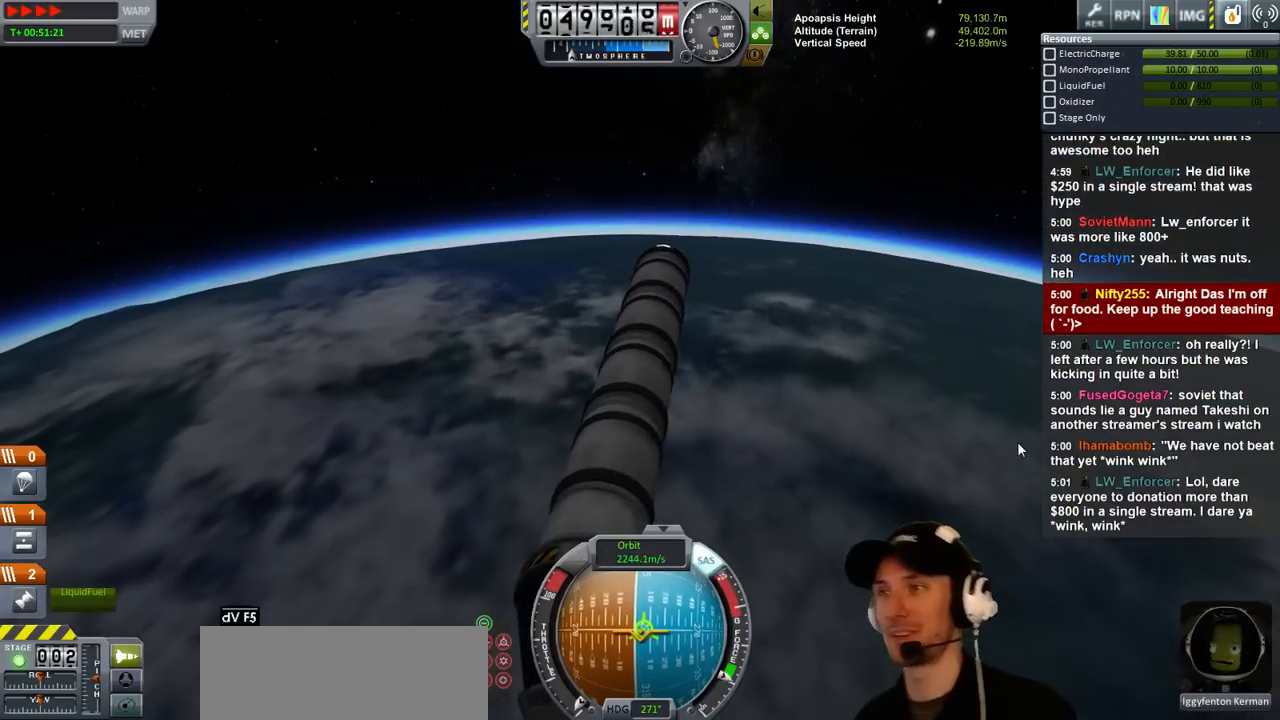
{"keys": [], "events": []}
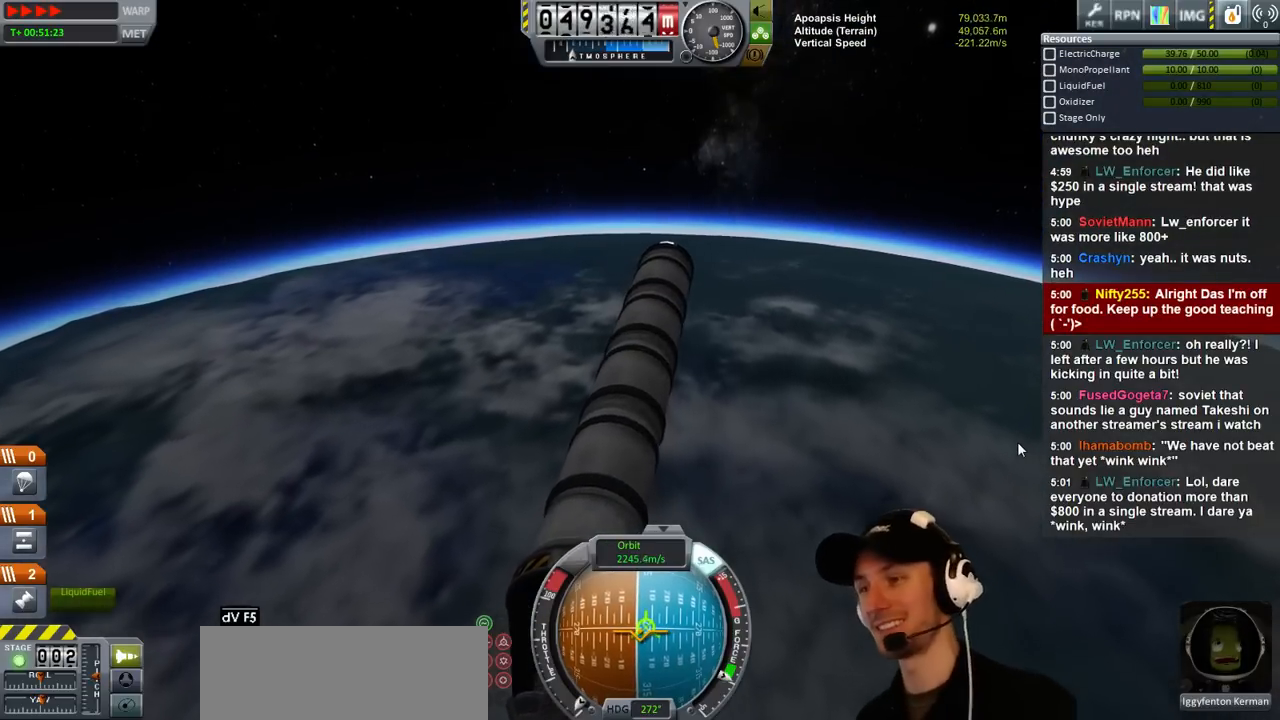
{"keys": [], "events": []}
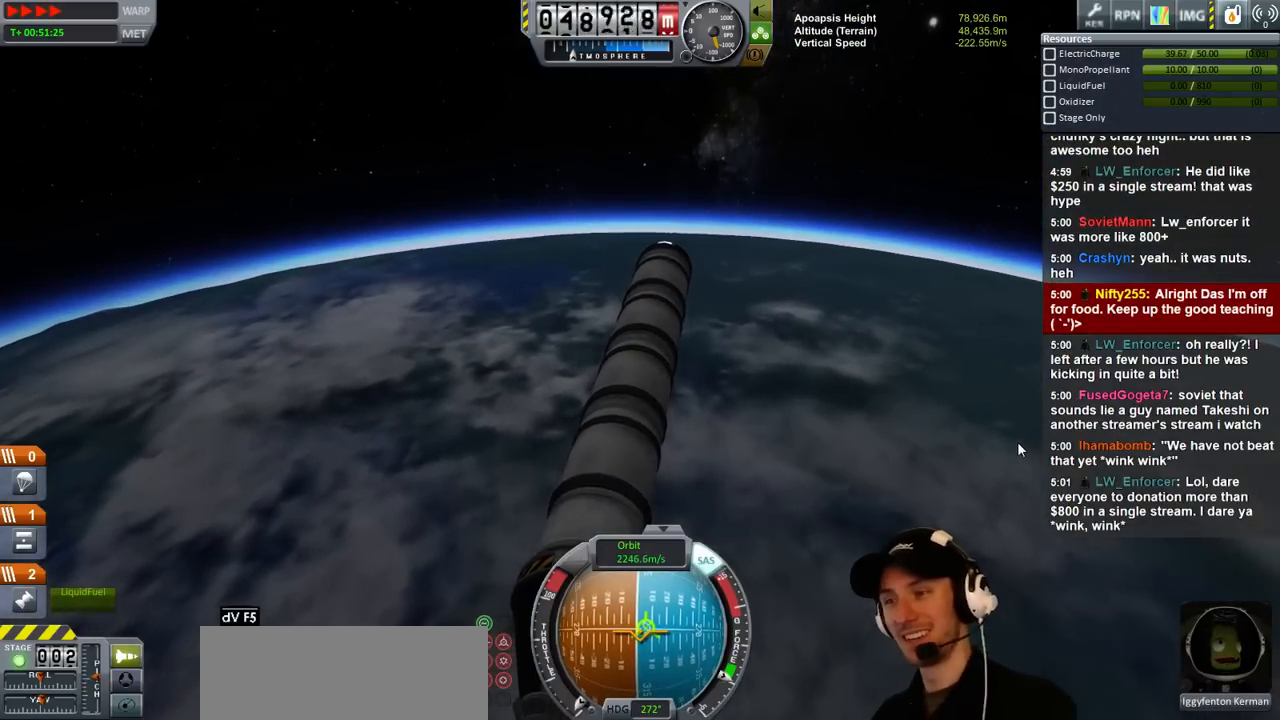
{"keys": [], "events": [[234, "s", "down"], [300, "d", "down"], [367, "d", "up"], [367, "s", "up"]]}
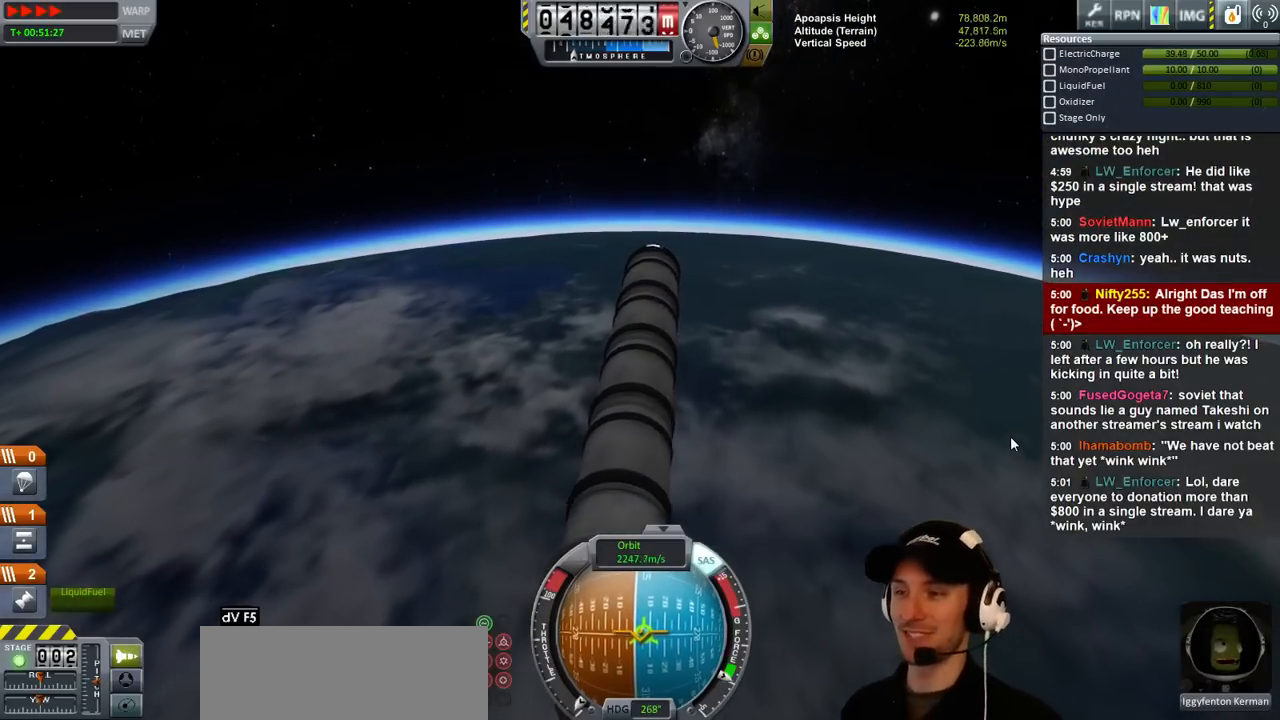
{"keys": [], "events": [[334, "w", "down"], [434, "w", "up"]]}
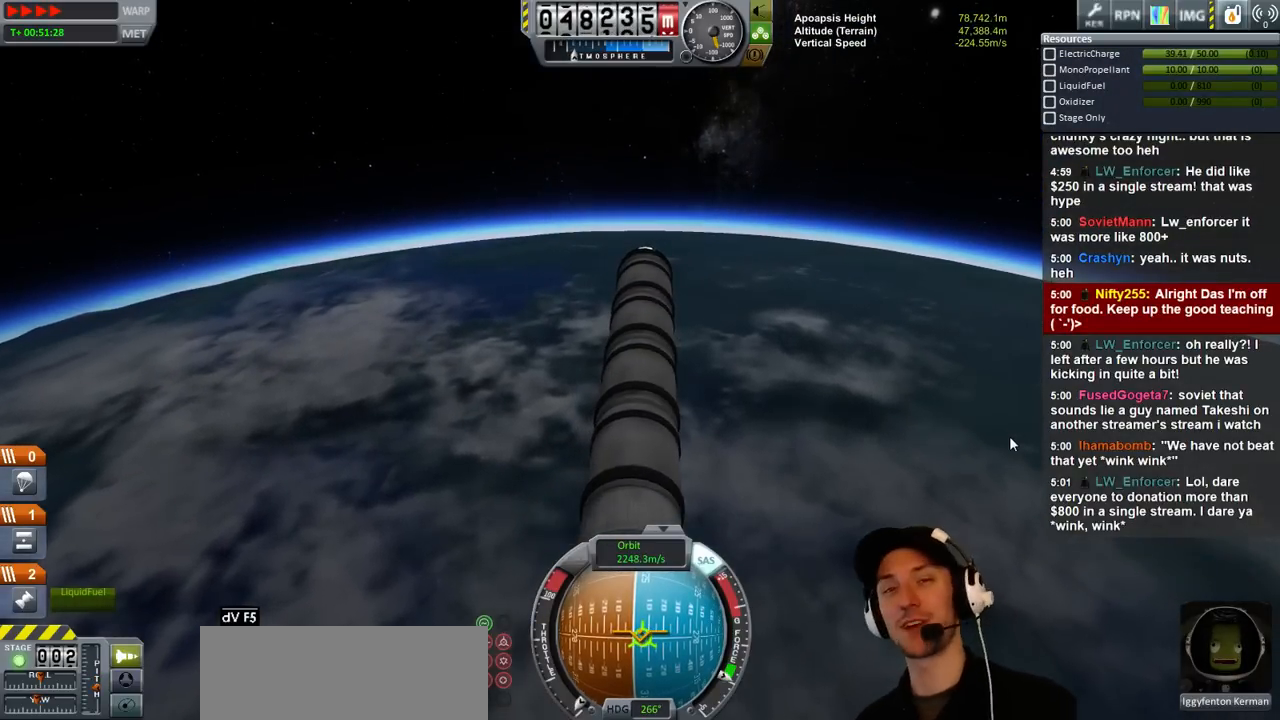
{"keys": [], "events": []}
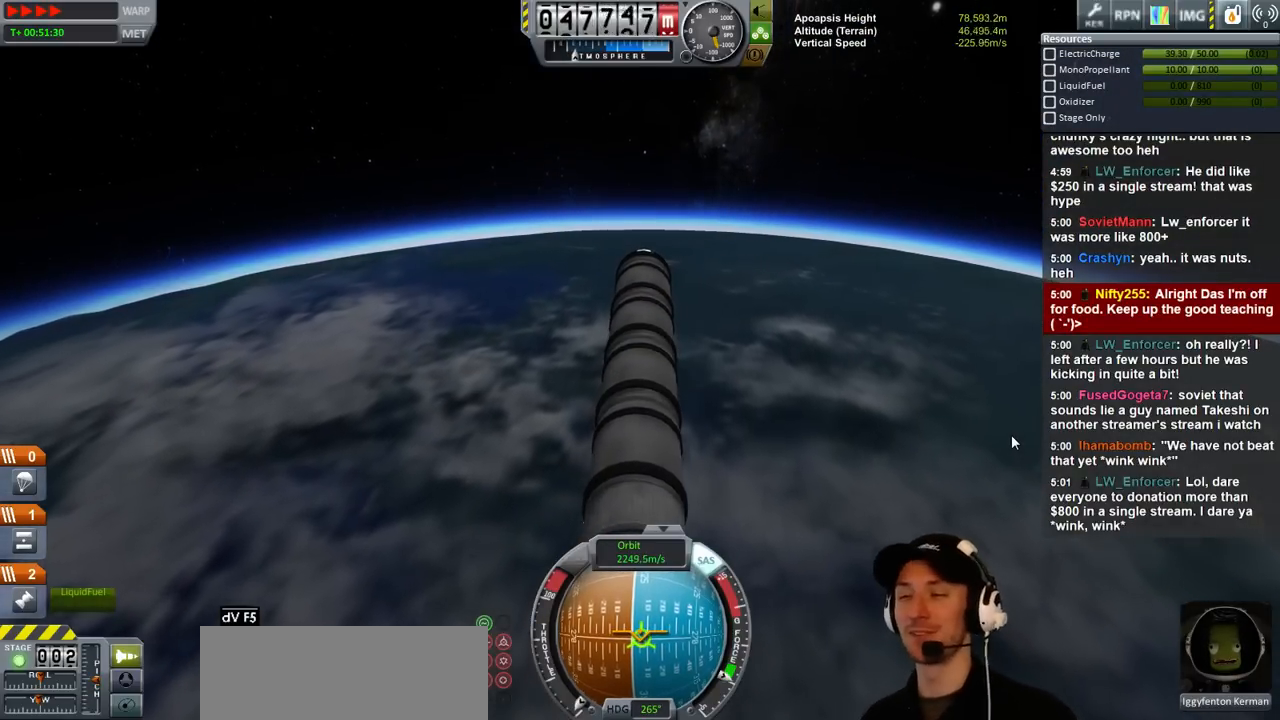
{"keys": [], "events": [[167, "w", "down"], [234, "w", "up"]]}
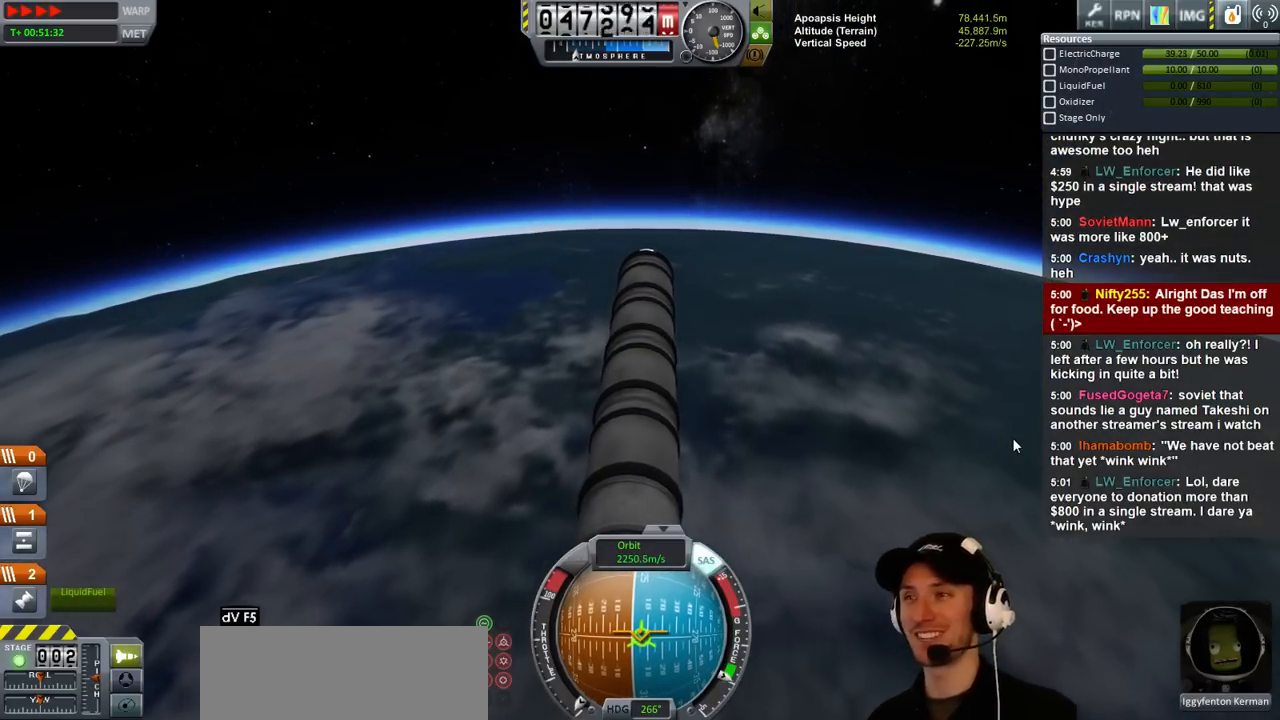
{"keys": [], "events": []}
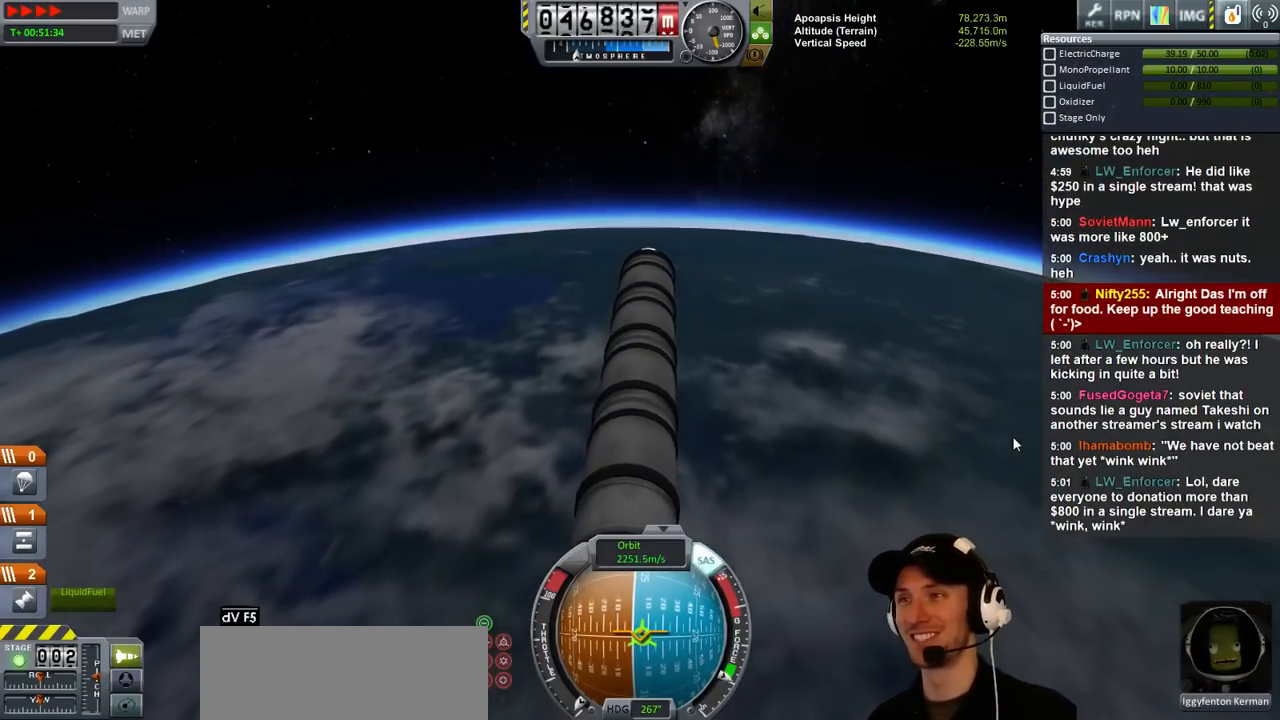
{"keys": [], "events": []}
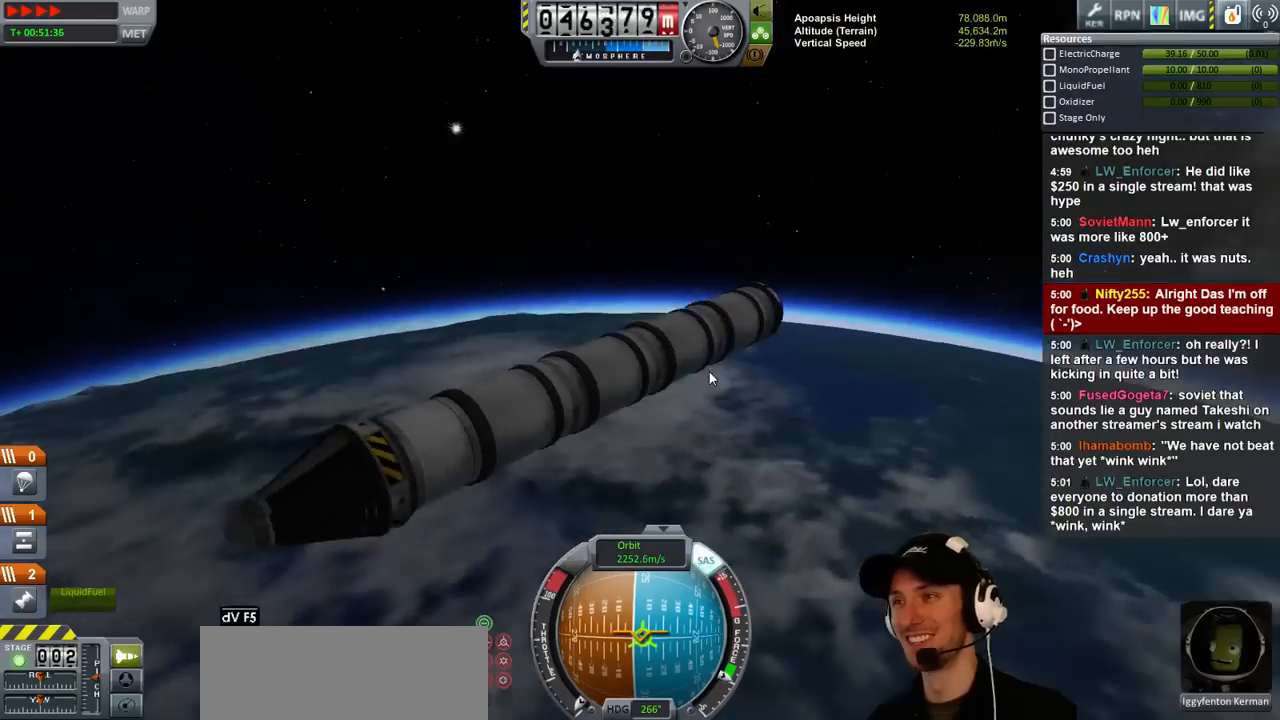
{"keys": [], "events": []}
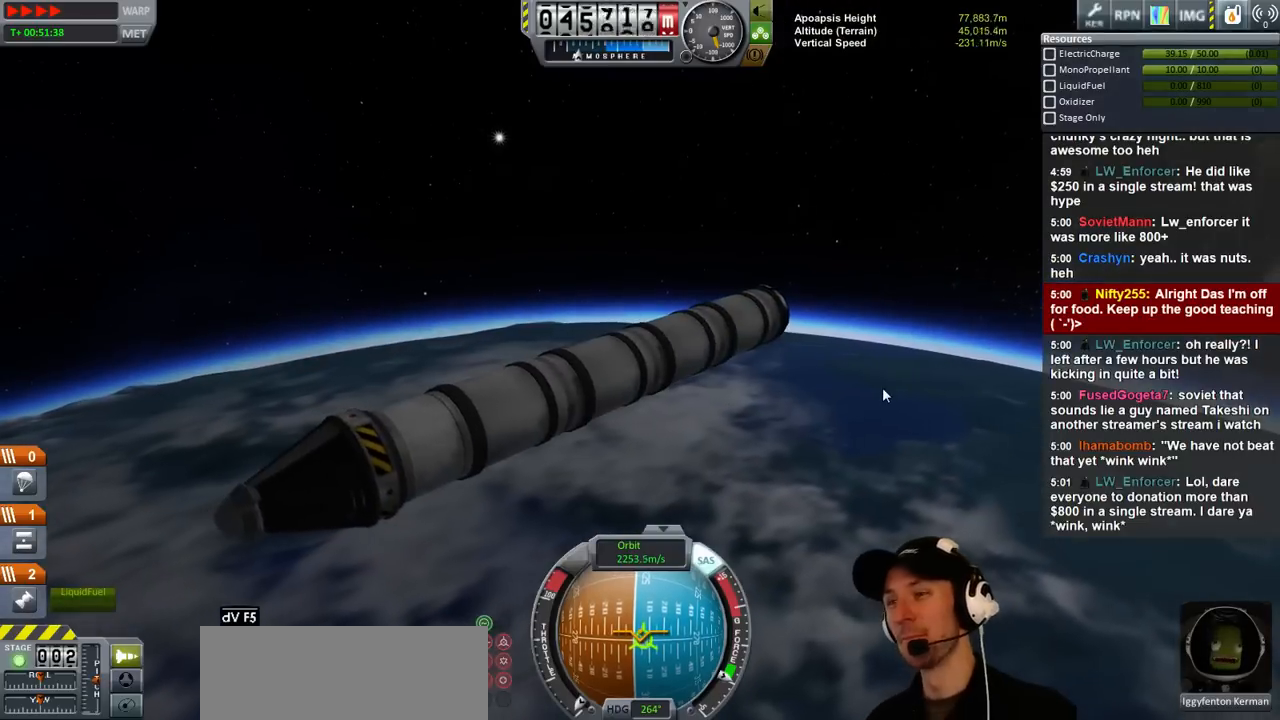
{"keys": [], "events": []}
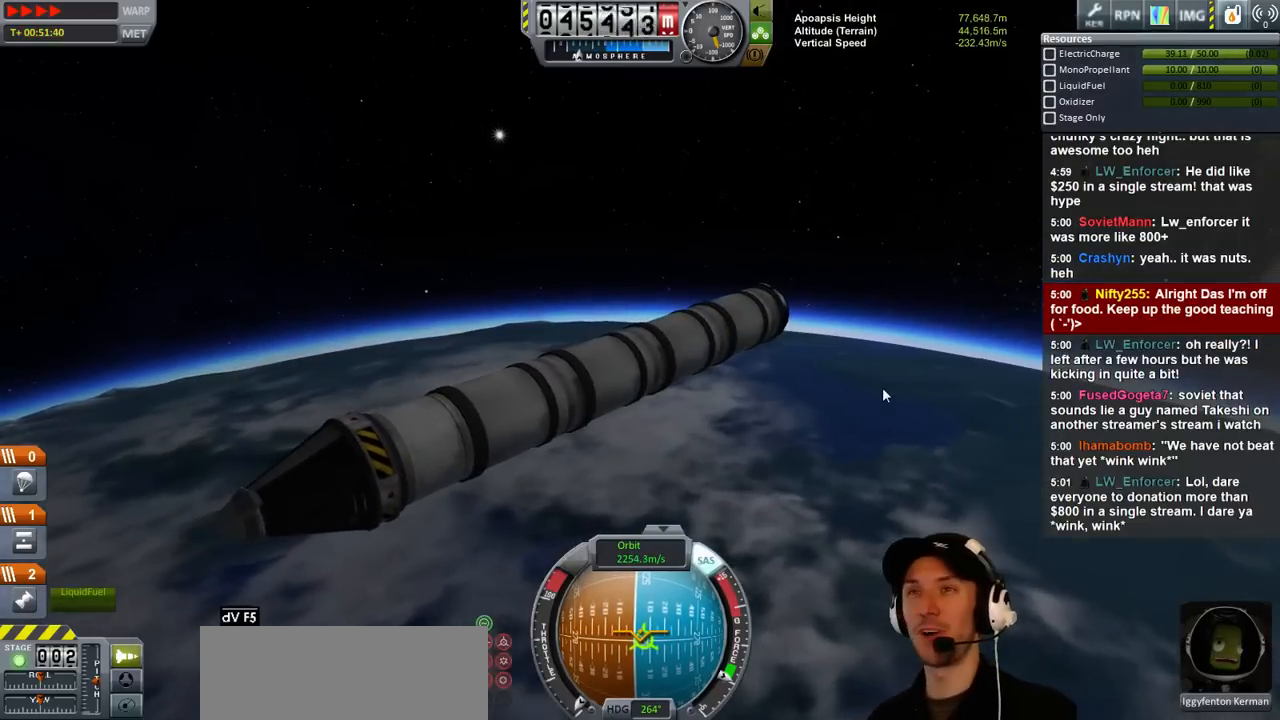
{"keys": [], "events": []}
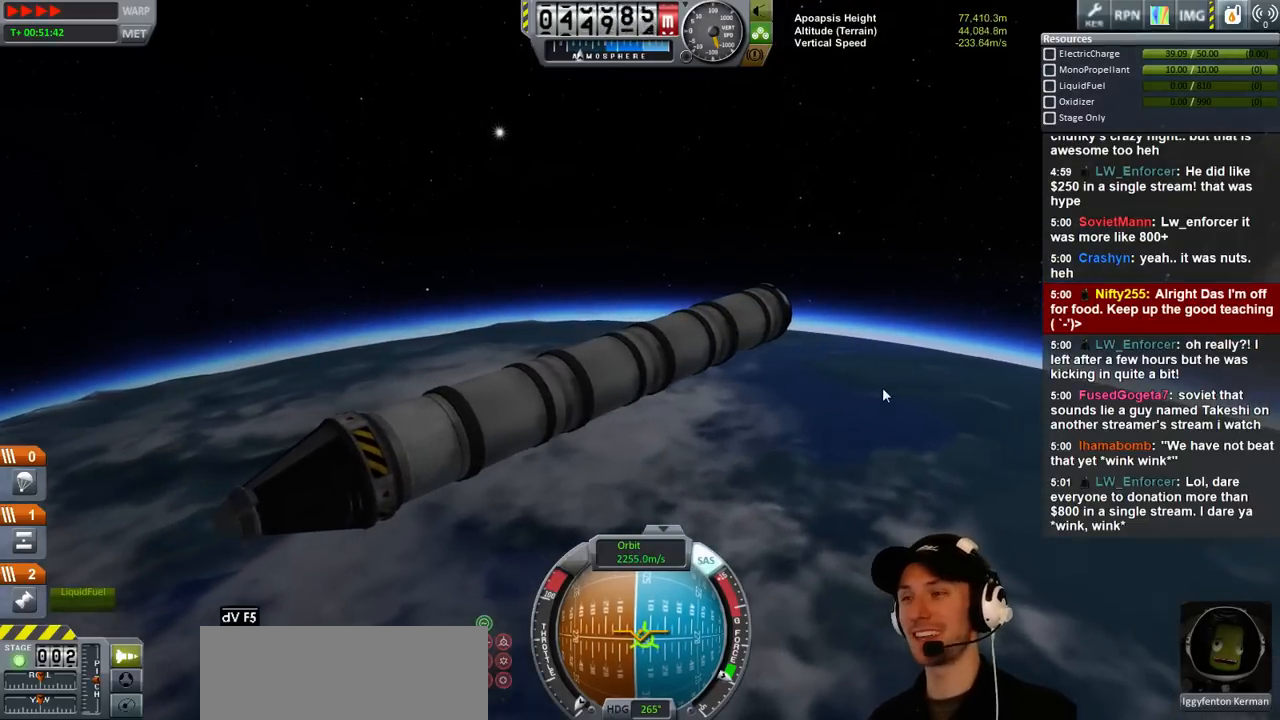
{"keys": [], "events": []}
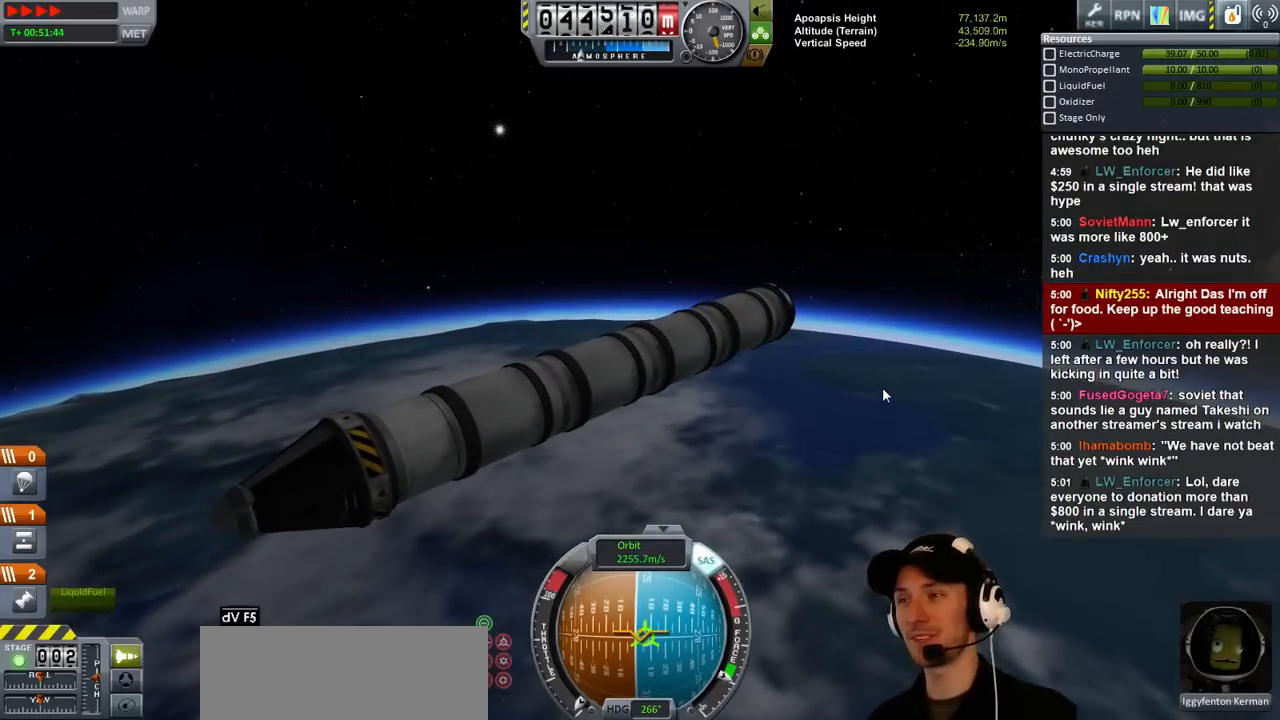
{"keys": [], "events": []}
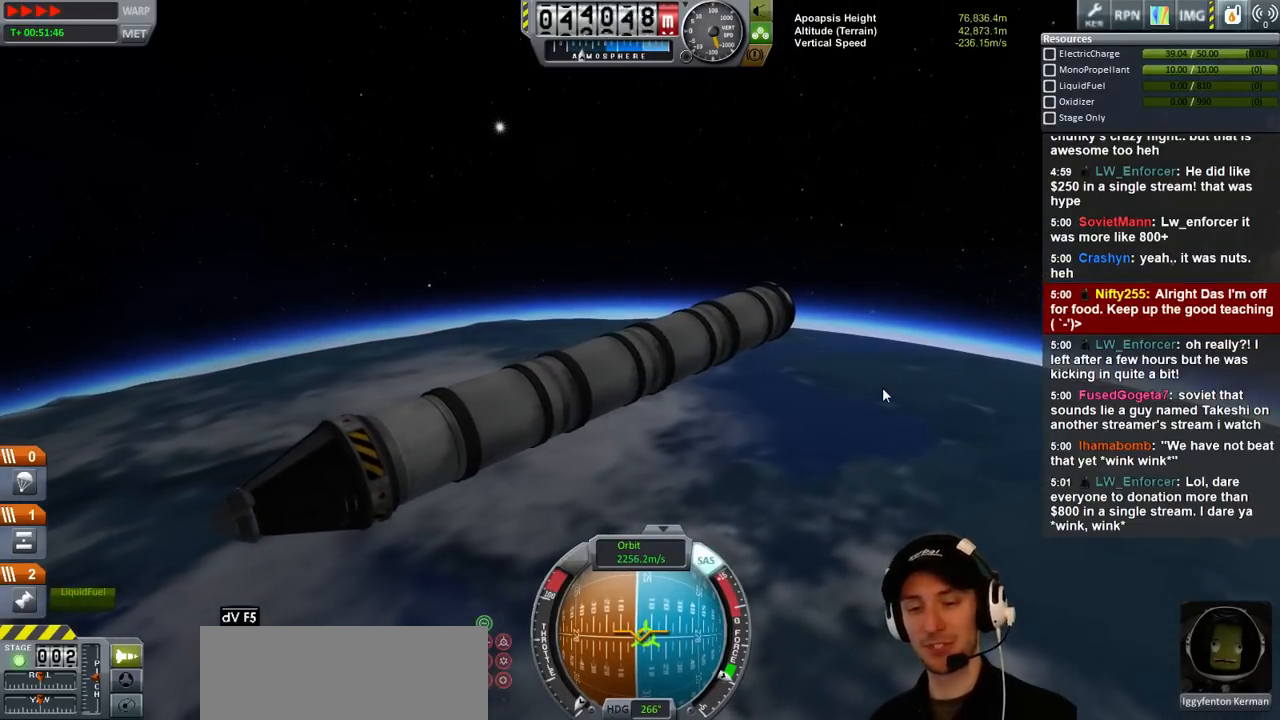
{"keys": [], "events": []}
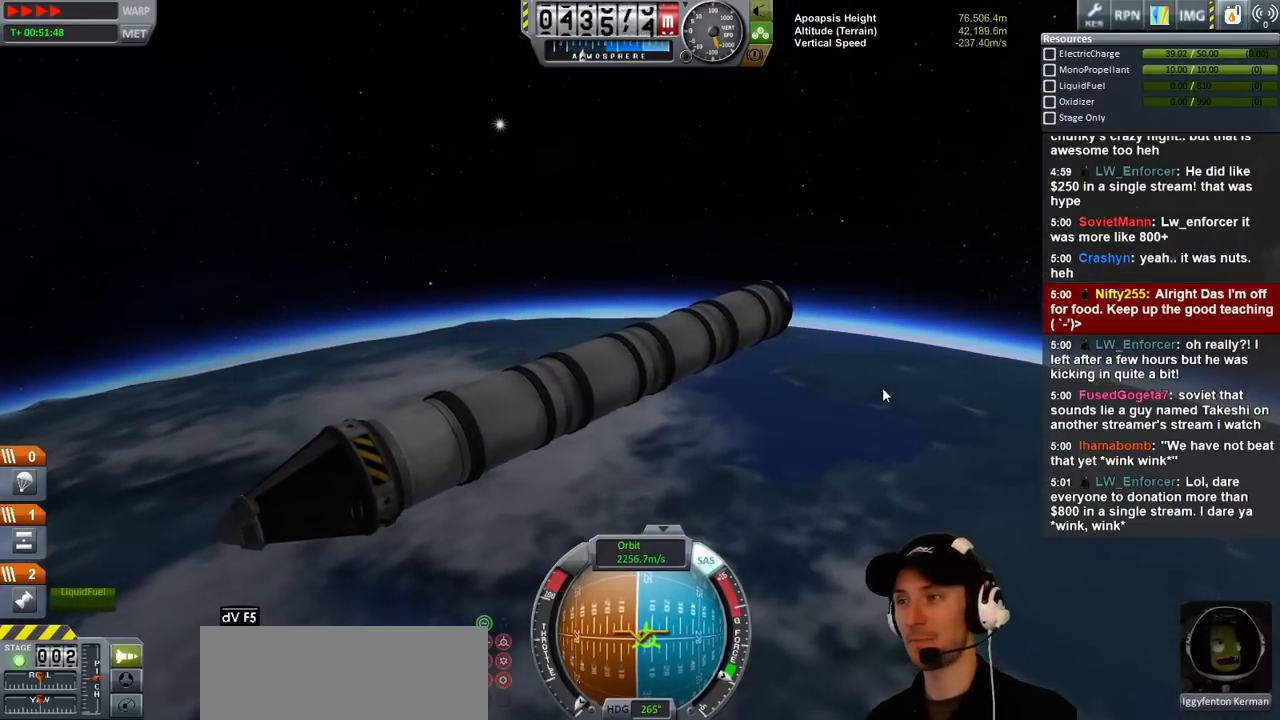
{"keys": [], "events": []}
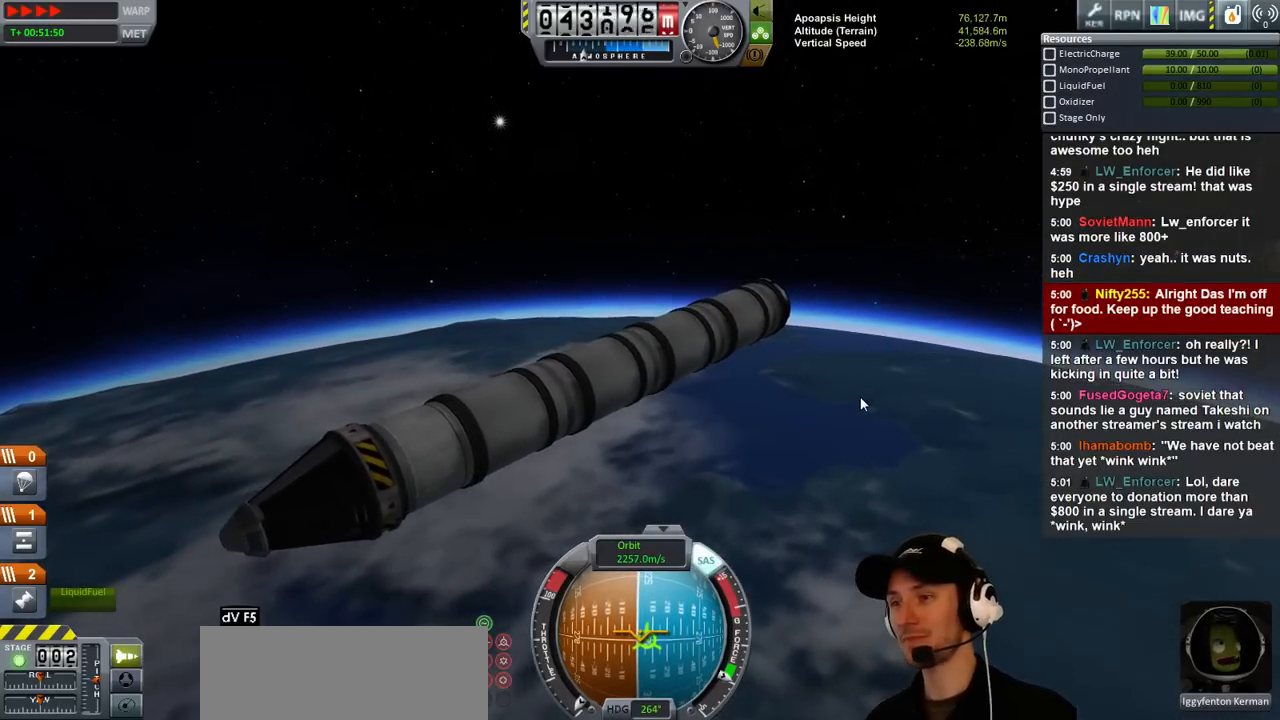
{"keys": [], "events": [[167, "d", "down"], [234, "d", "up"], [267, "w", "down"], [367, "w", "up"]]}
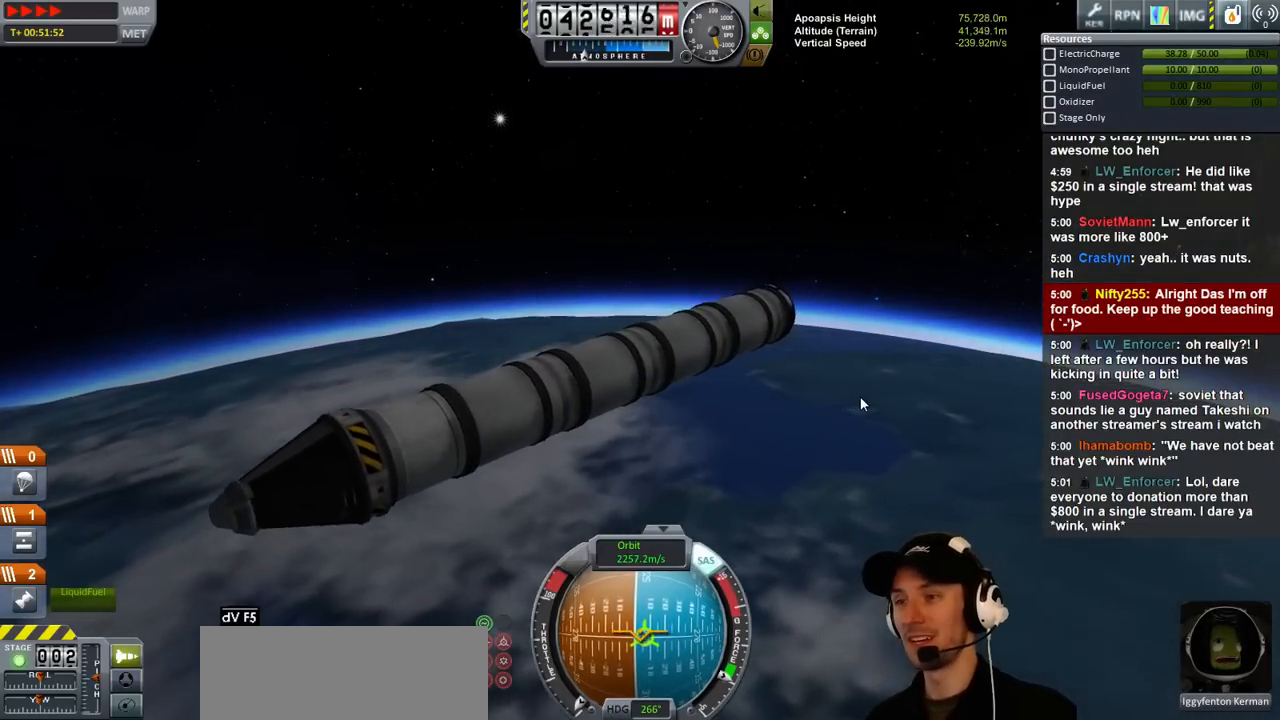
{"keys": [], "events": []}
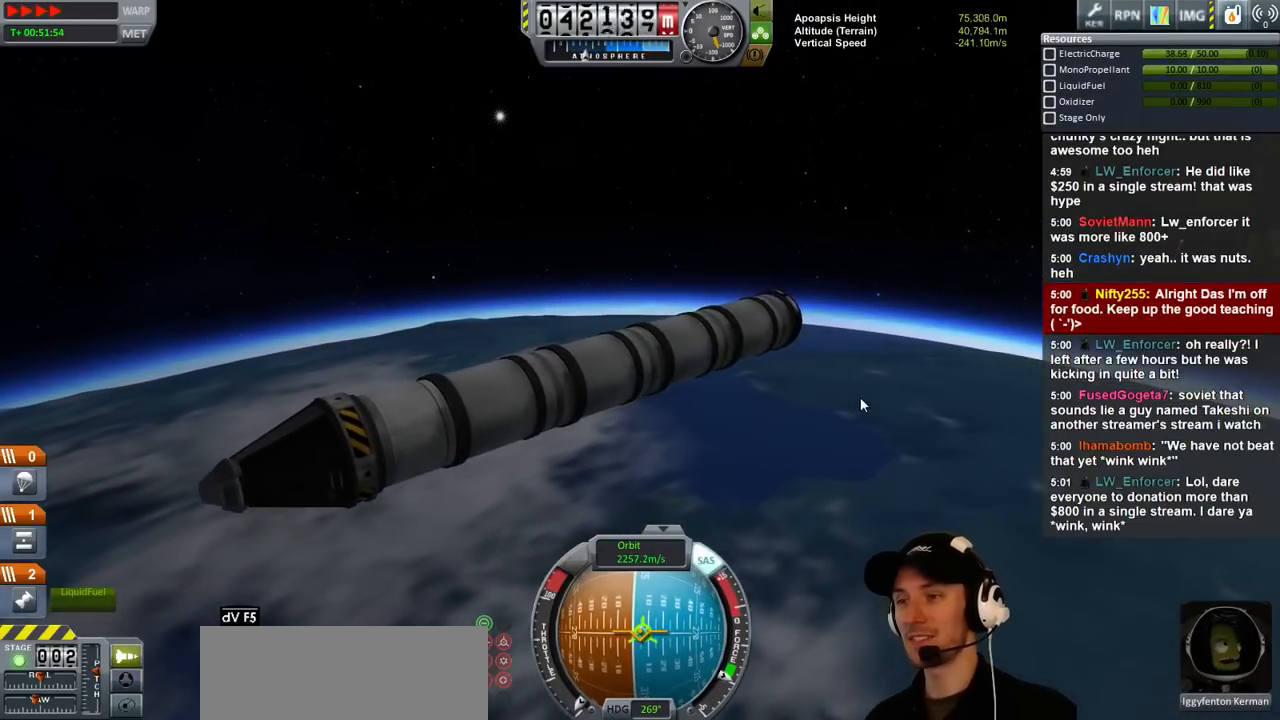
{"keys": [], "events": [[167, "s", "down"], [234, "s", "up"]]}
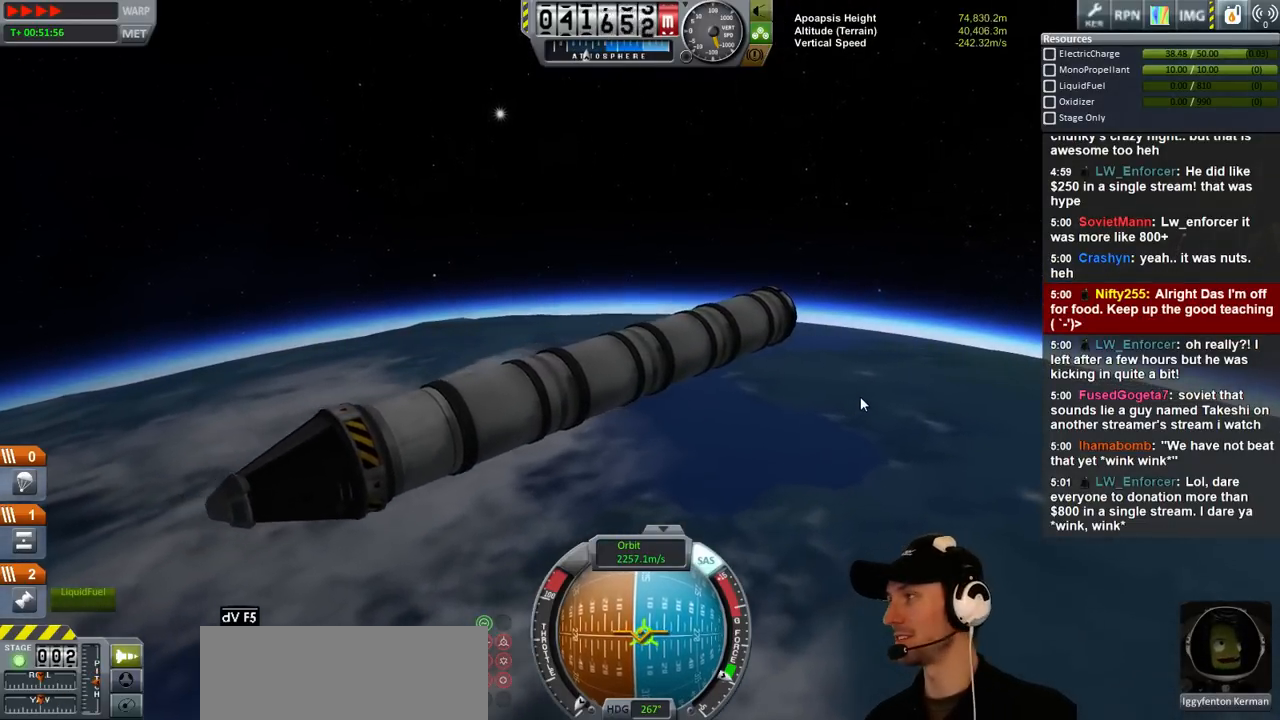
{"keys": [], "events": [[234, "w", "down"], [334, "w", "up"]]}